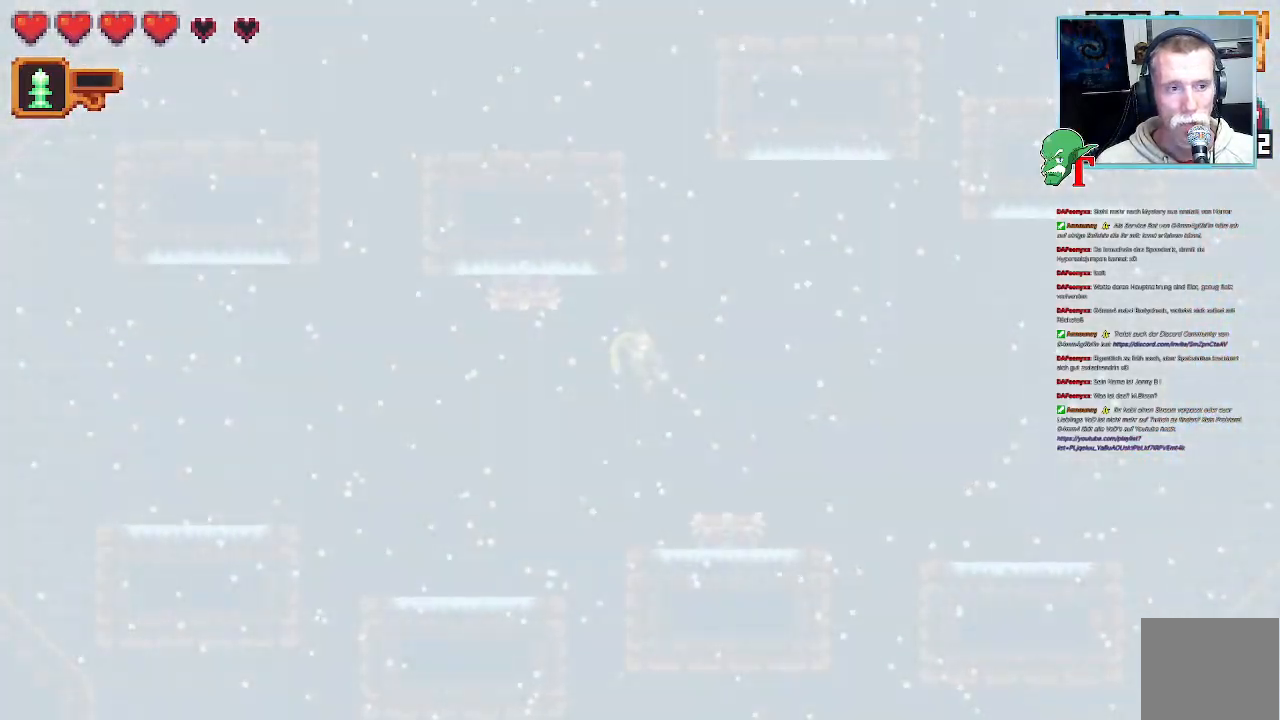
Gameplay with a controller (PlayStation layout); each line is a JSON object with the inputs held at the frame after it. "events" lists button and stick changes between this image and that frame as [ms after this image, input, new state], when the widget could be followed in between.
{"buttons": [], "left_stick": "center", "right_stick": "center", "events": []}
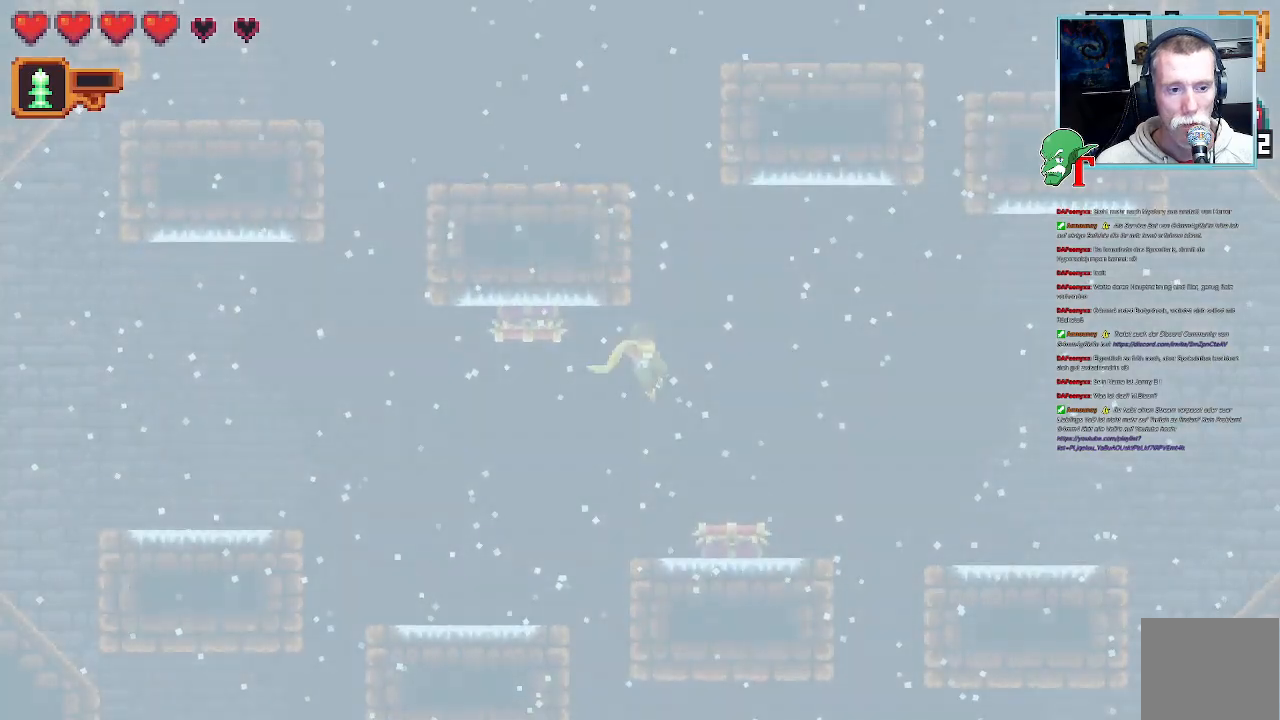
{"buttons": [], "left_stick": "up-left", "right_stick": "center", "events": [[252, "left_stick", "up-left"]]}
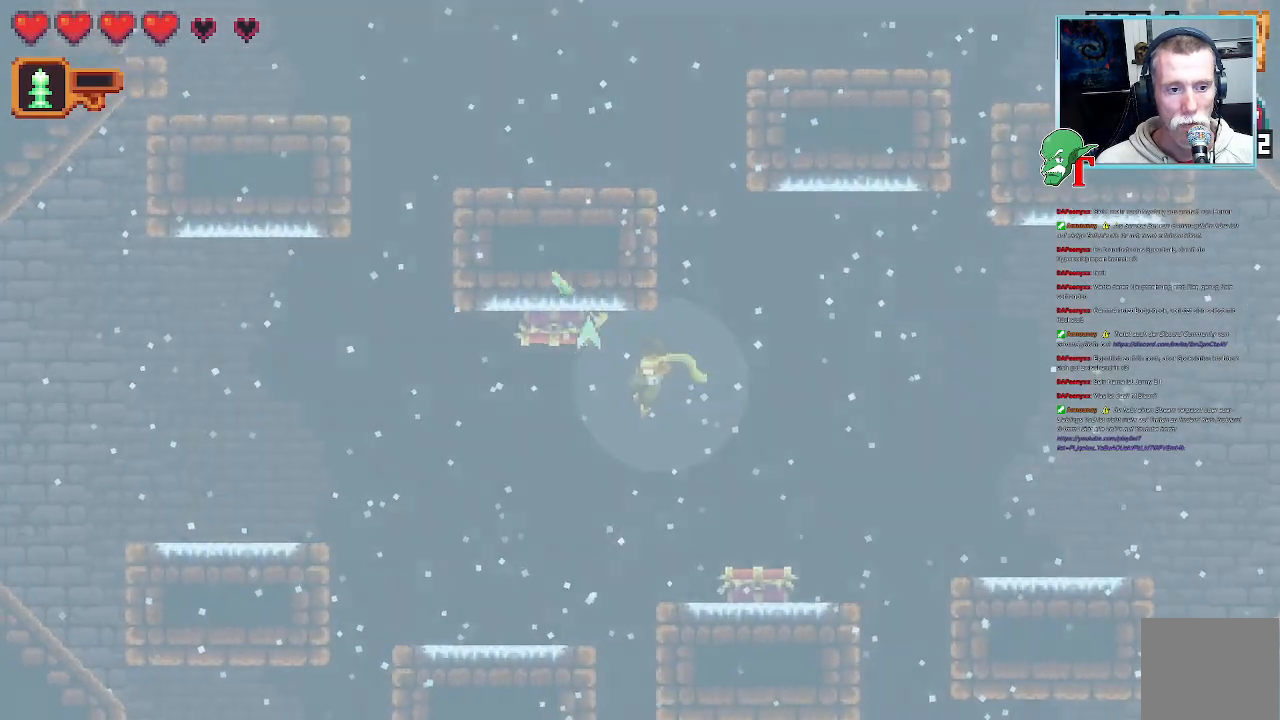
{"buttons": [], "left_stick": "center", "right_stick": "center", "events": [[252, "CROSS", "down"], [386, "CROSS", "up"], [437, "left_stick", "center"]]}
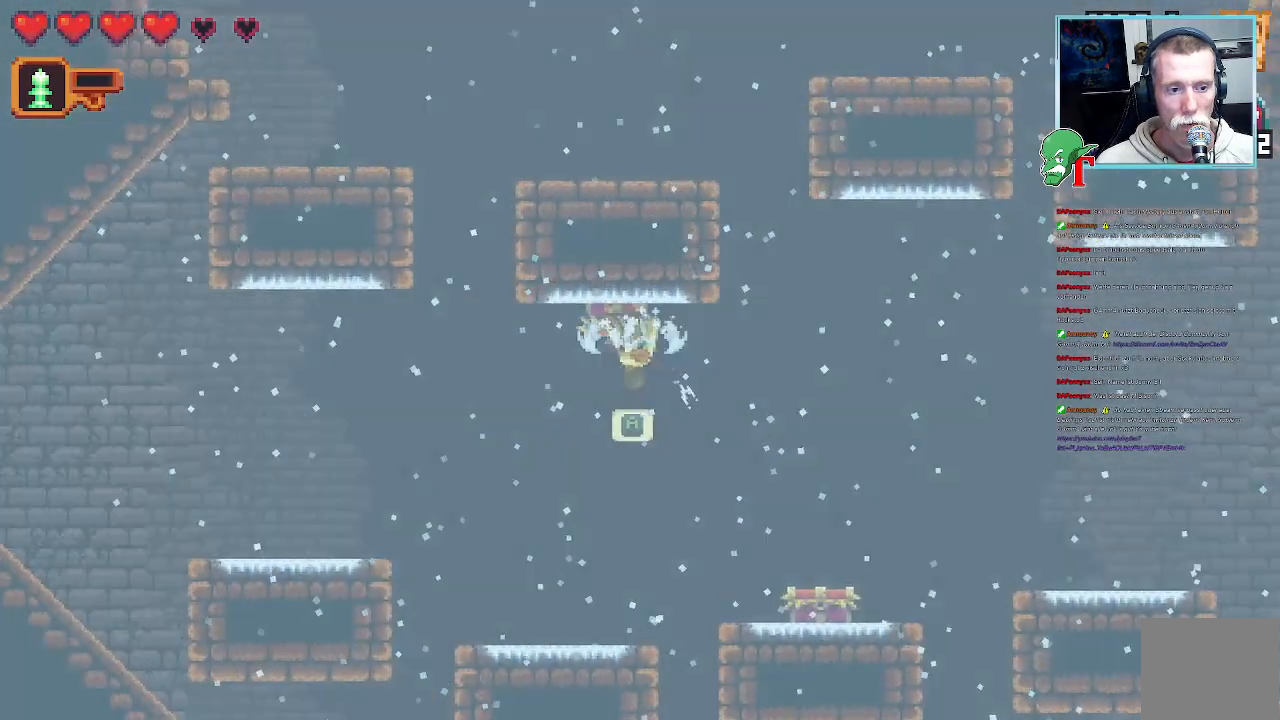
{"buttons": [], "left_stick": "center", "right_stick": "center", "events": [[50, "CROSS", "down"], [201, "CROSS", "up"]]}
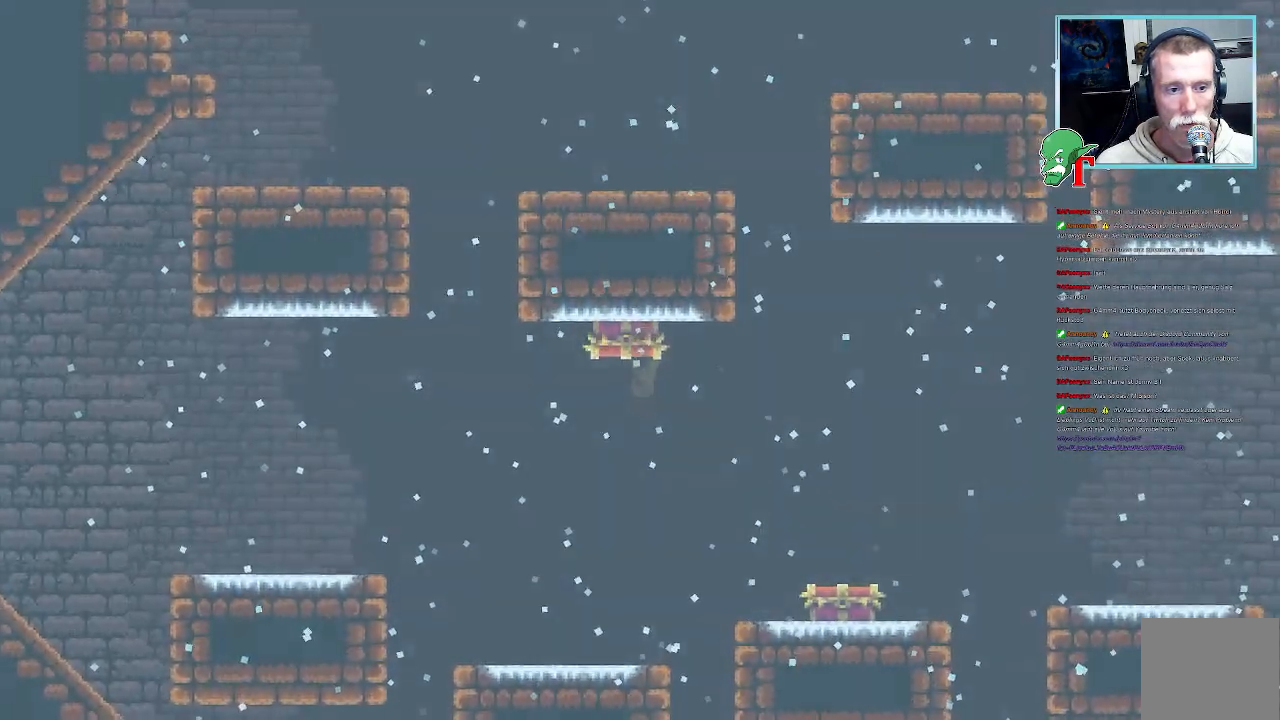
{"buttons": [], "left_stick": "center", "right_stick": "center", "events": []}
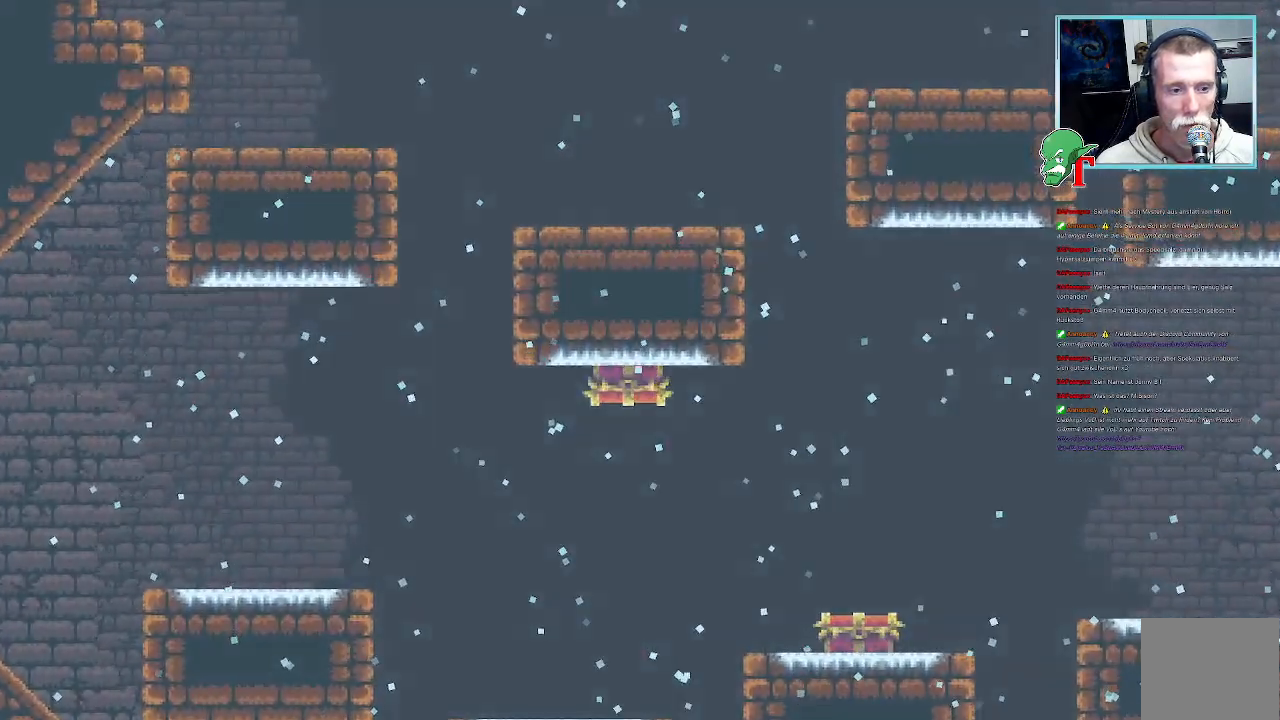
{"buttons": [], "left_stick": "center", "right_stick": "center", "events": []}
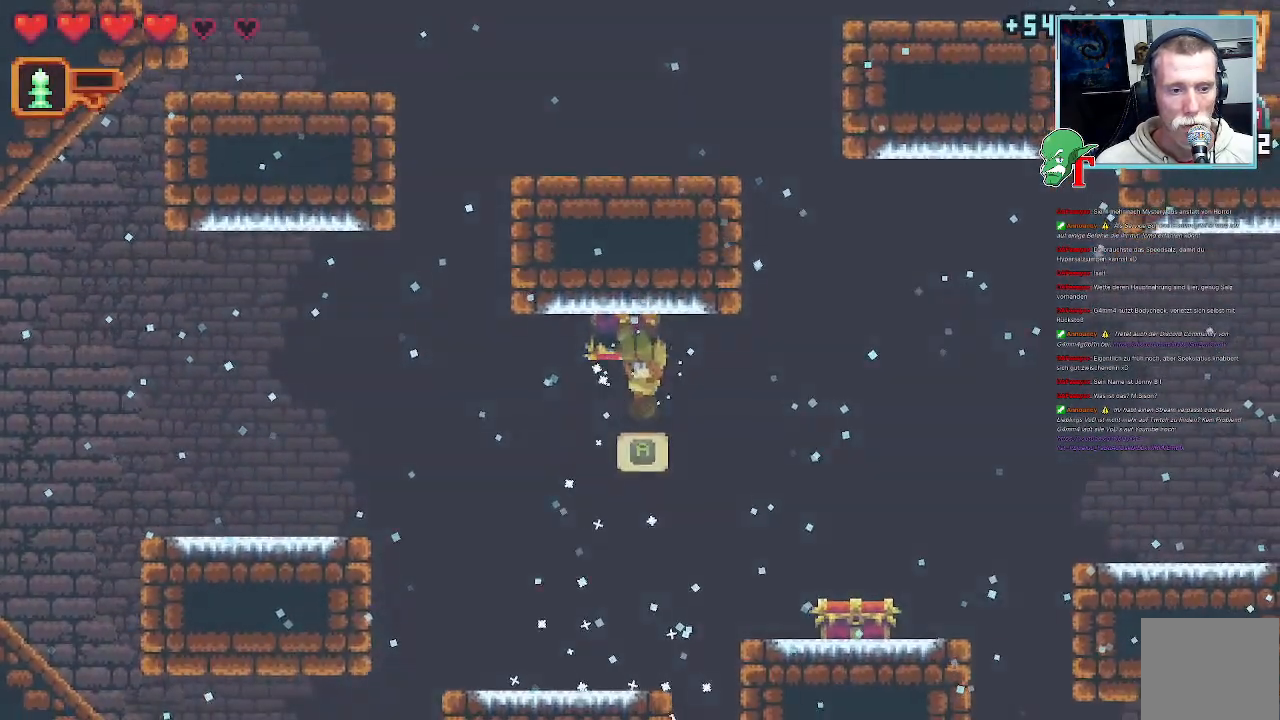
{"buttons": [], "left_stick": "down-right", "right_stick": "center", "events": [[403, "left_stick", "down-right"]]}
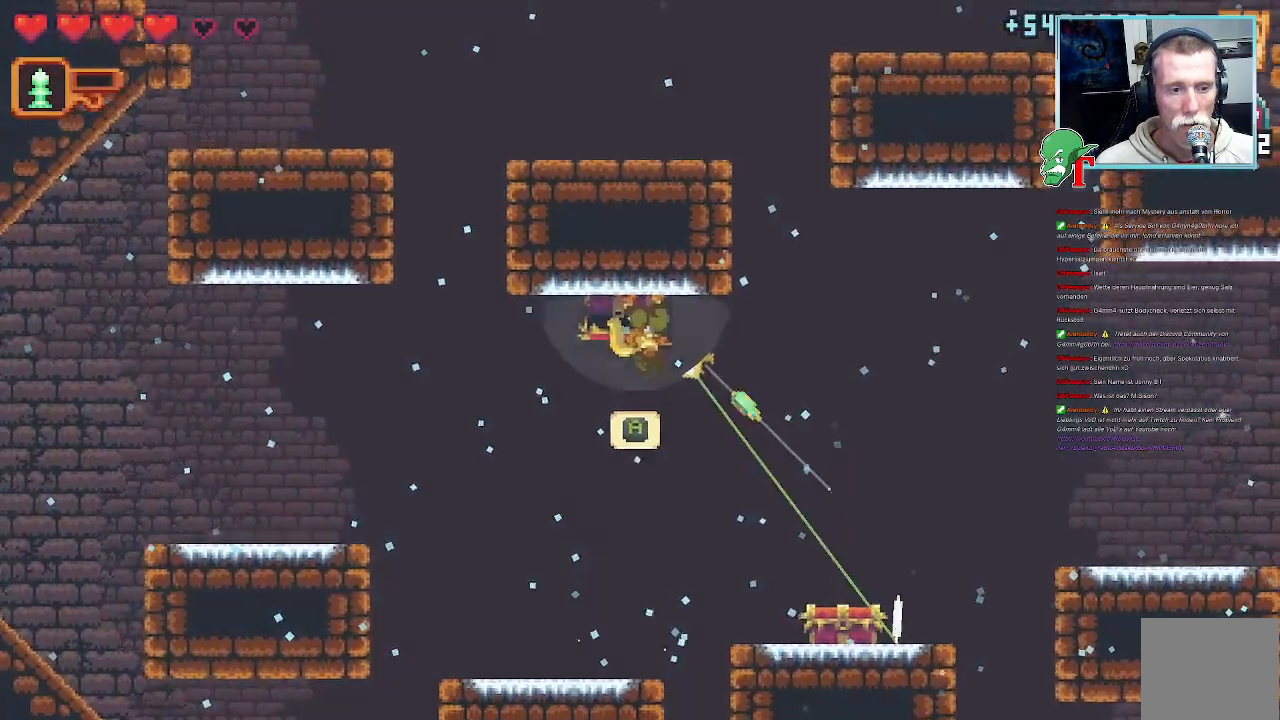
{"buttons": [], "left_stick": "center", "right_stick": "center", "events": [[185, "CROSS", "down"], [319, "CROSS", "up"], [437, "left_stick", "center"]]}
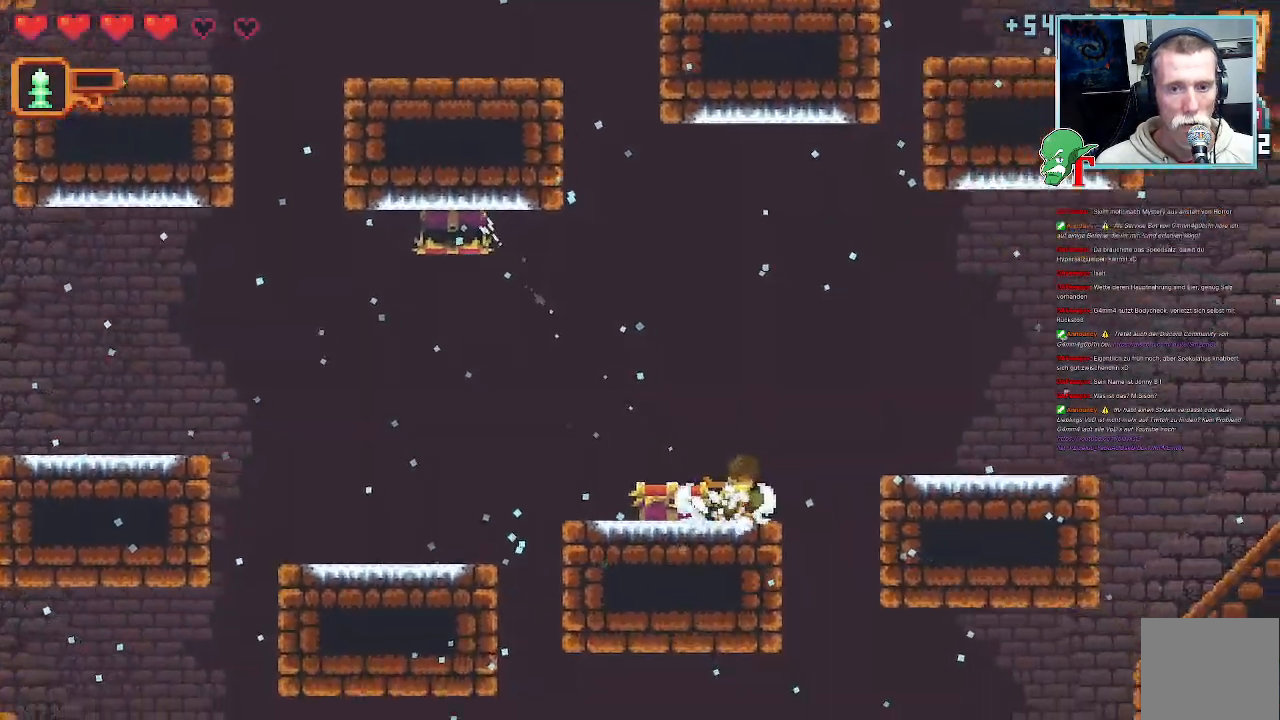
{"buttons": [], "left_stick": "down-left", "right_stick": "center", "events": [[352, "left_stick", "down-left"]]}
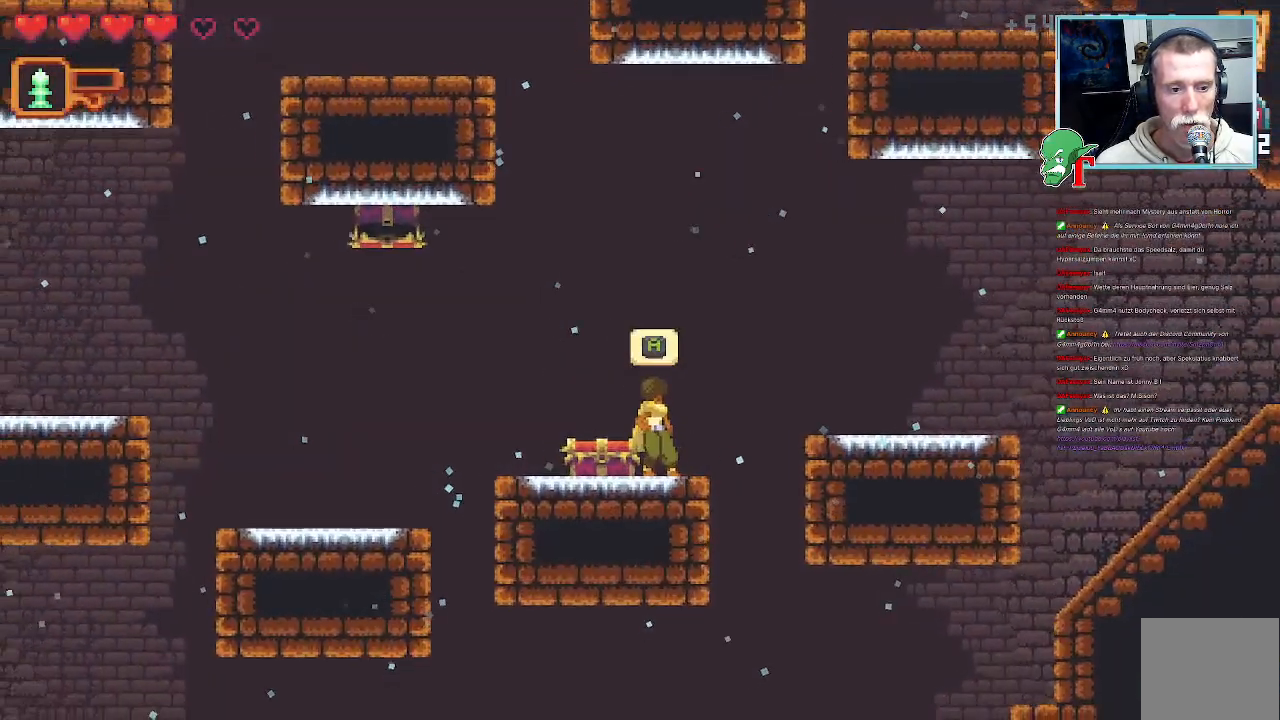
{"buttons": [], "left_stick": "center", "right_stick": "center", "events": [[84, "left_stick", "center"], [201, "CROSS", "down"], [335, "CROSS", "up"]]}
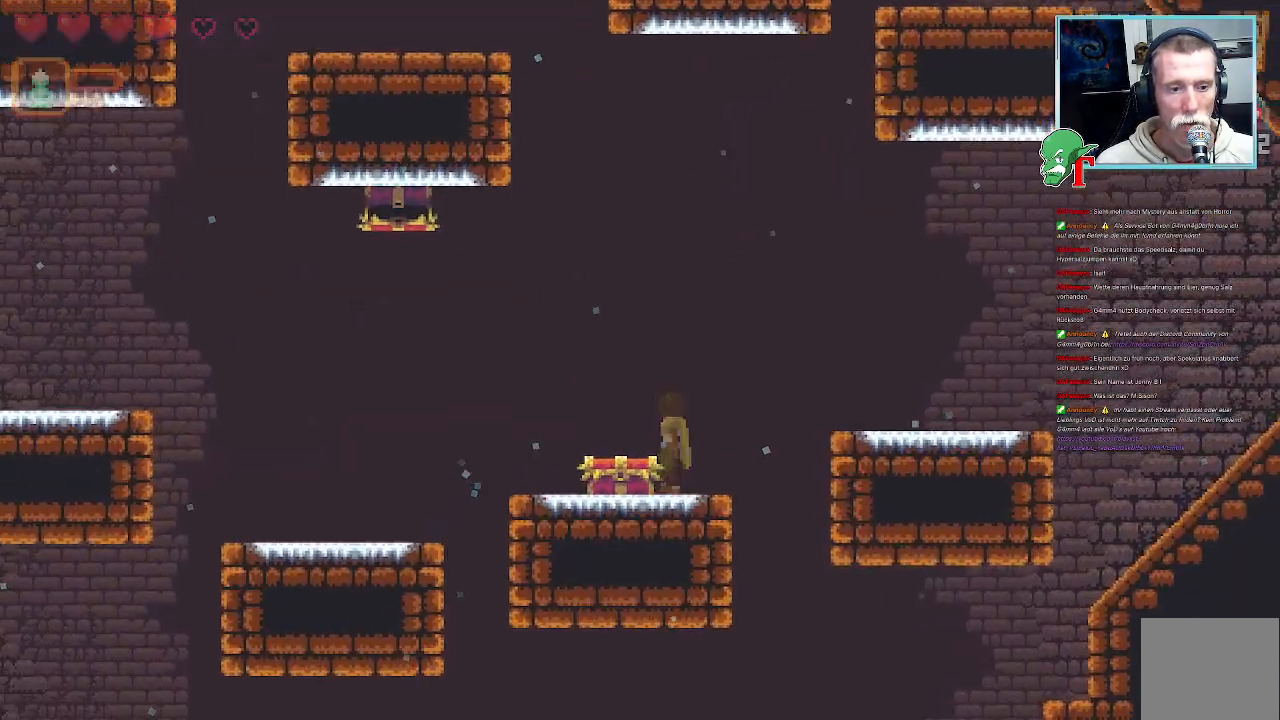
{"buttons": [], "left_stick": "center", "right_stick": "center", "events": []}
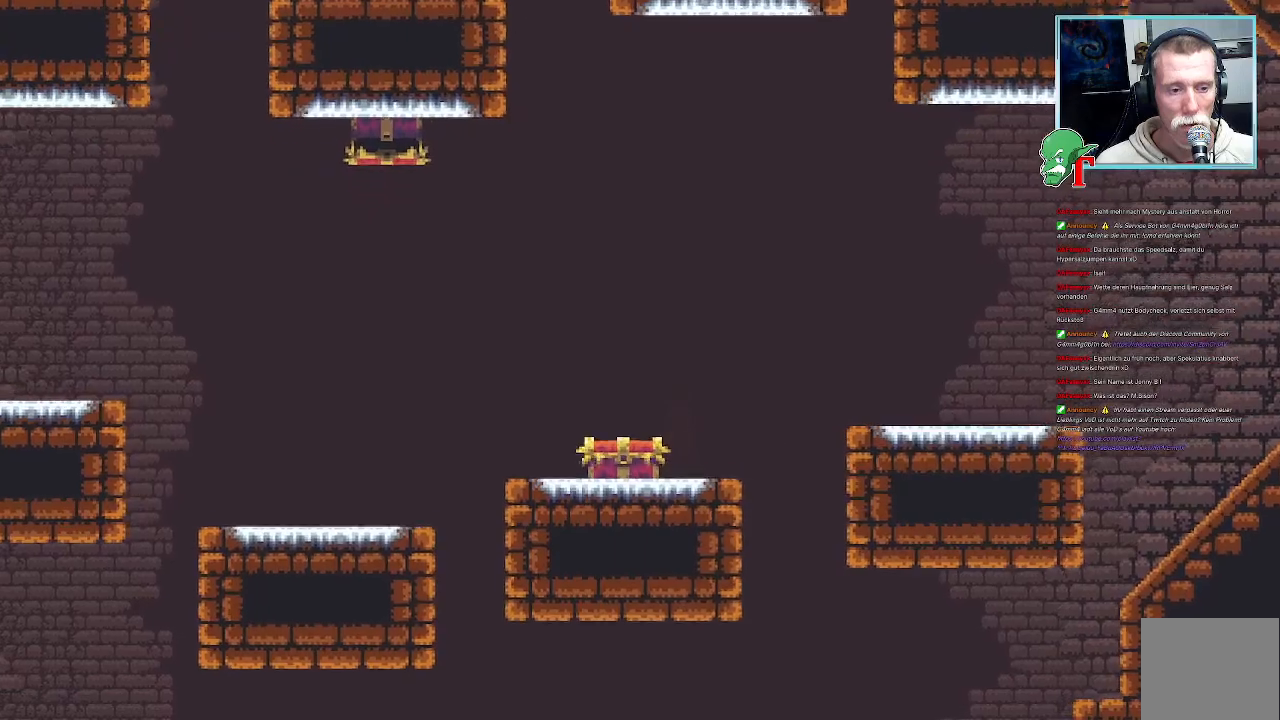
{"buttons": [], "left_stick": "center", "right_stick": "center", "events": []}
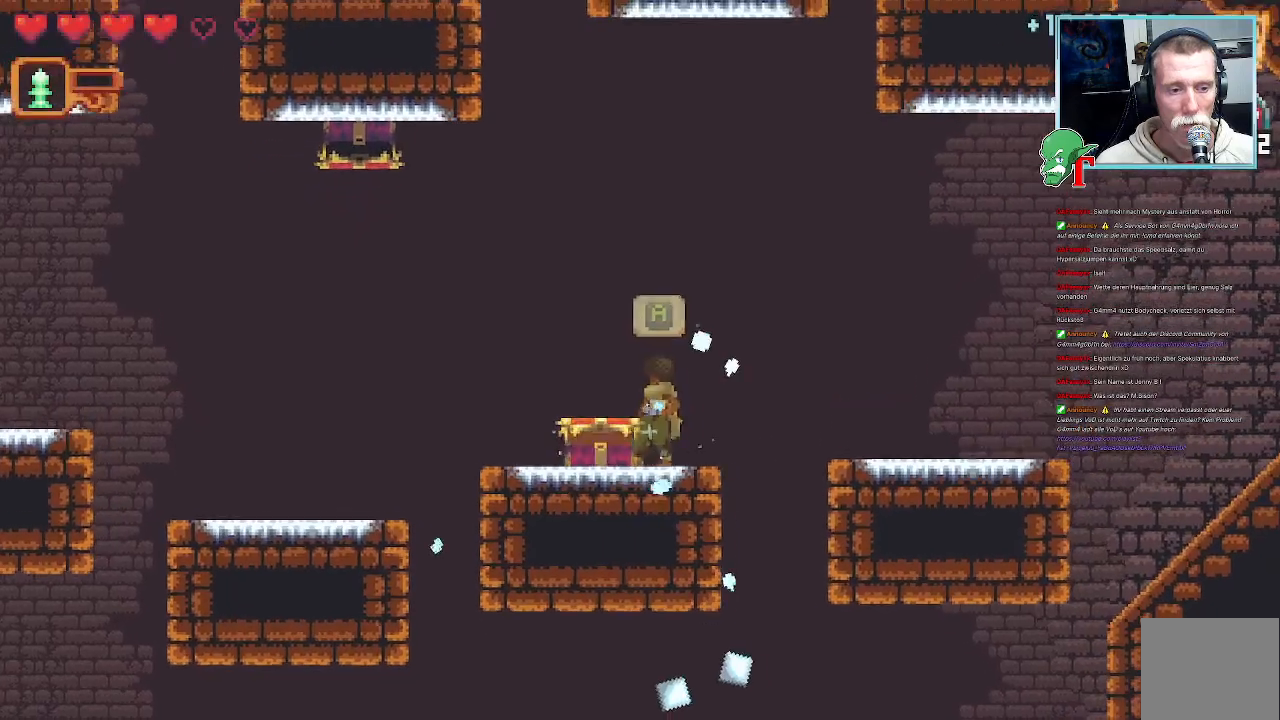
{"buttons": [], "left_stick": "up-right", "right_stick": "center", "events": [[470, "left_stick", "up-right"]]}
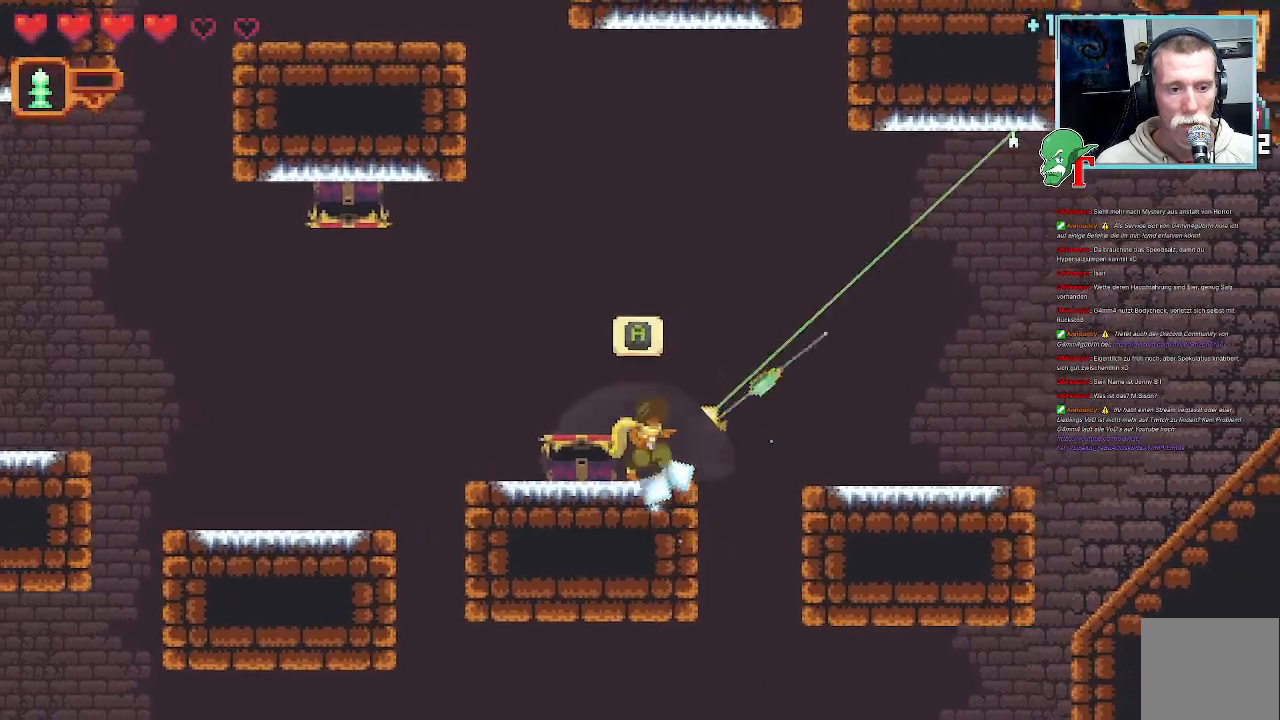
{"buttons": [], "left_stick": "down-right", "right_stick": "center", "events": [[134, "CROSS", "down"], [319, "CROSS", "up"], [470, "left_stick", "down-right"]]}
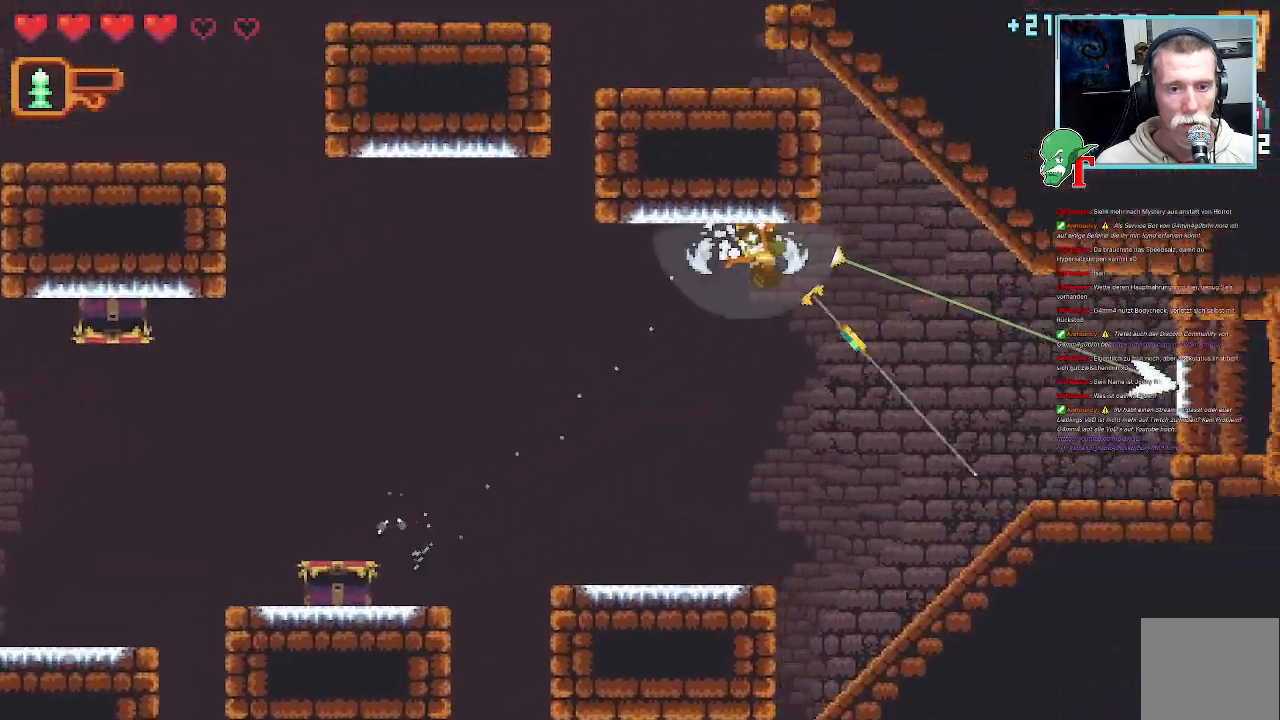
{"buttons": [], "left_stick": "down-left", "right_stick": "center", "events": [[134, "left_stick", "down"], [268, "left_stick", "down-left"]]}
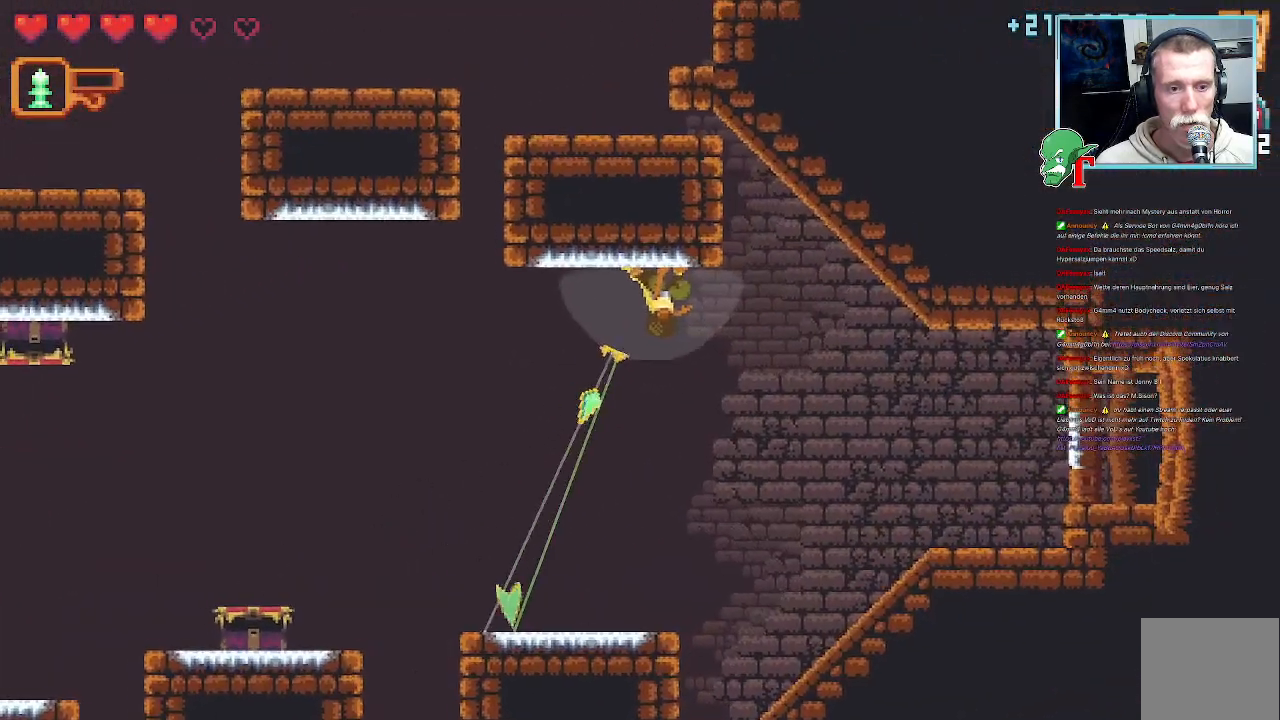
{"buttons": ["CROSS"], "left_stick": "up-left", "right_stick": "center", "events": [[118, "CROSS", "down"], [303, "CROSS", "up"], [353, "left_stick", "up-left"], [454, "CROSS", "down"]]}
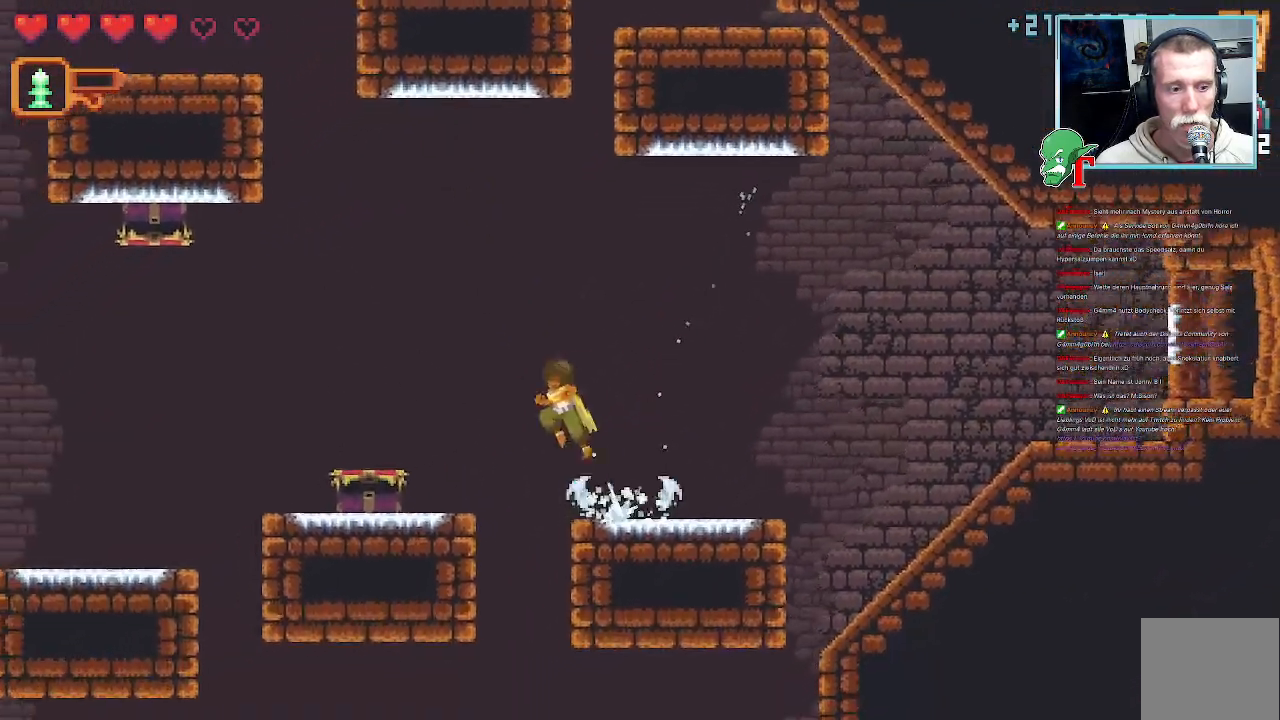
{"buttons": [], "left_stick": "left", "right_stick": "center", "events": [[135, "left_stick", "down-left"], [151, "CROSS", "up"], [269, "CROSS", "down"], [470, "CROSS", "up"], [487, "left_stick", "left"]]}
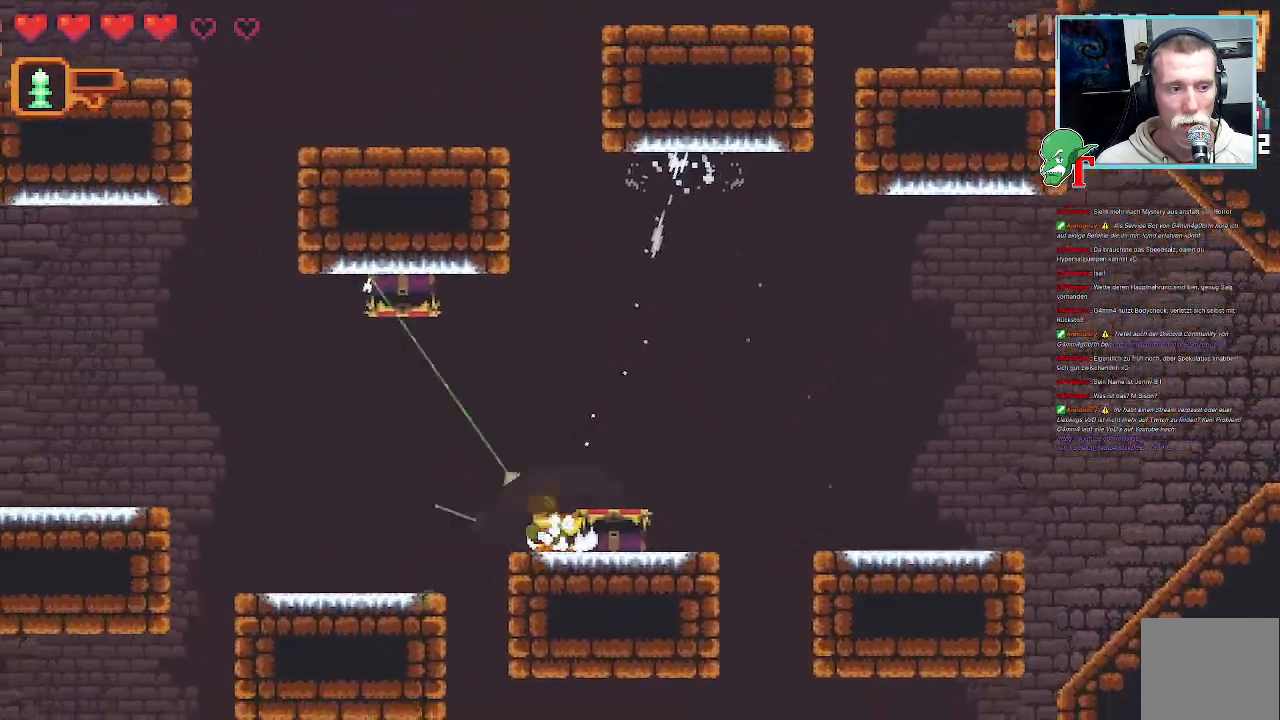
{"buttons": ["CROSS"], "left_stick": "down-left", "right_stick": "center", "events": [[185, "CROSS", "down"], [336, "CROSS", "up"], [403, "left_stick", "down-left"], [470, "CROSS", "down"]]}
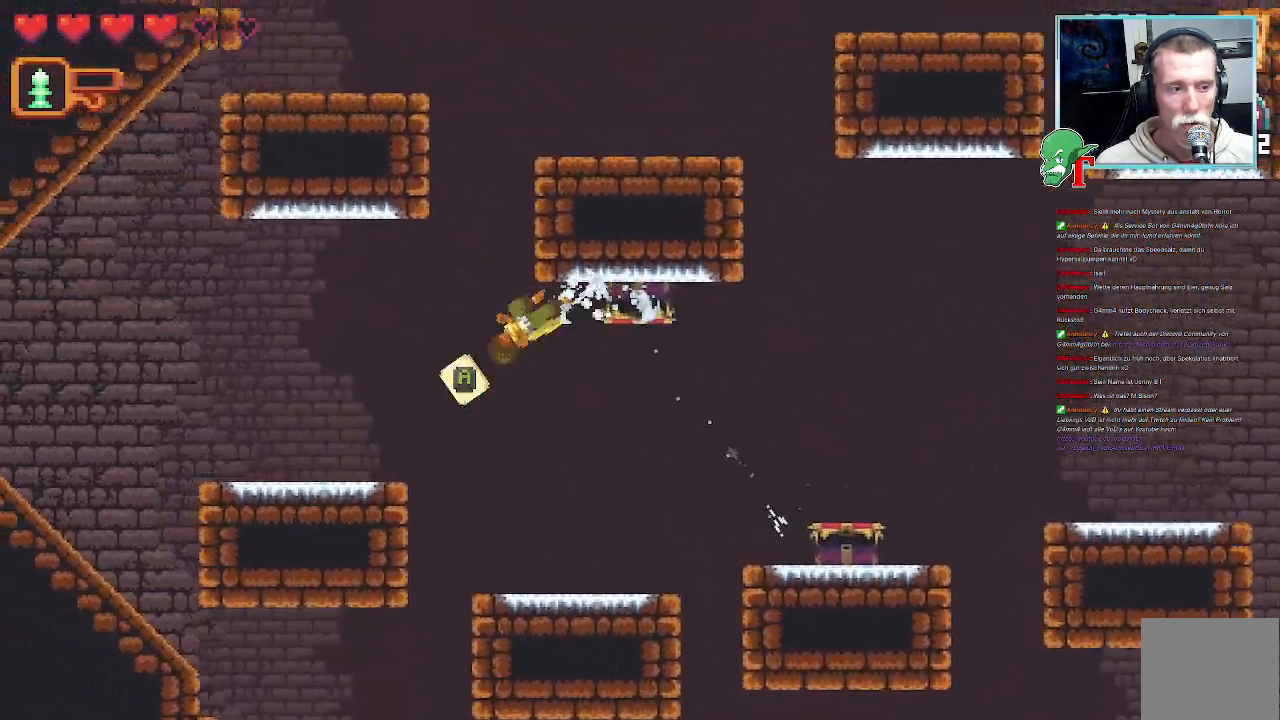
{"buttons": [], "left_stick": "left", "right_stick": "center", "events": [[151, "CROSS", "up"], [420, "left_stick", "left"]]}
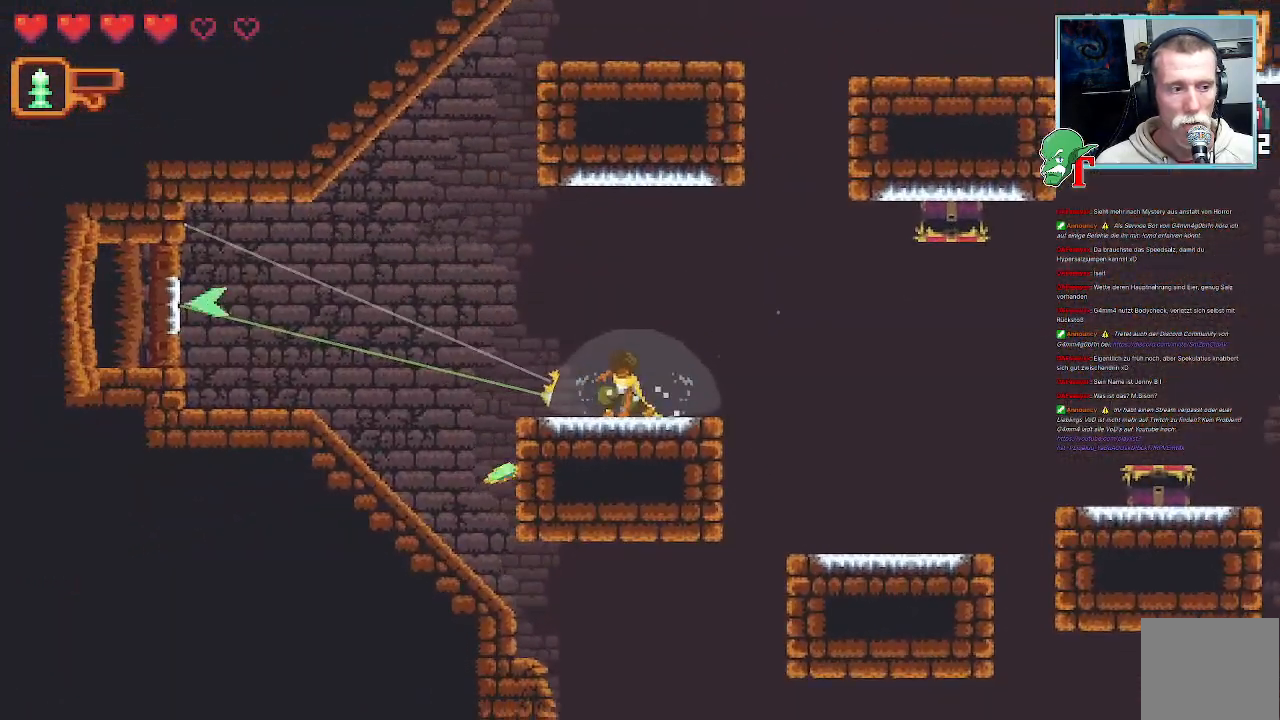
{"buttons": [], "left_stick": "center", "right_stick": "center", "events": [[202, "left_stick", "center"], [303, "left_stick", "right"], [437, "left_stick", "center"]]}